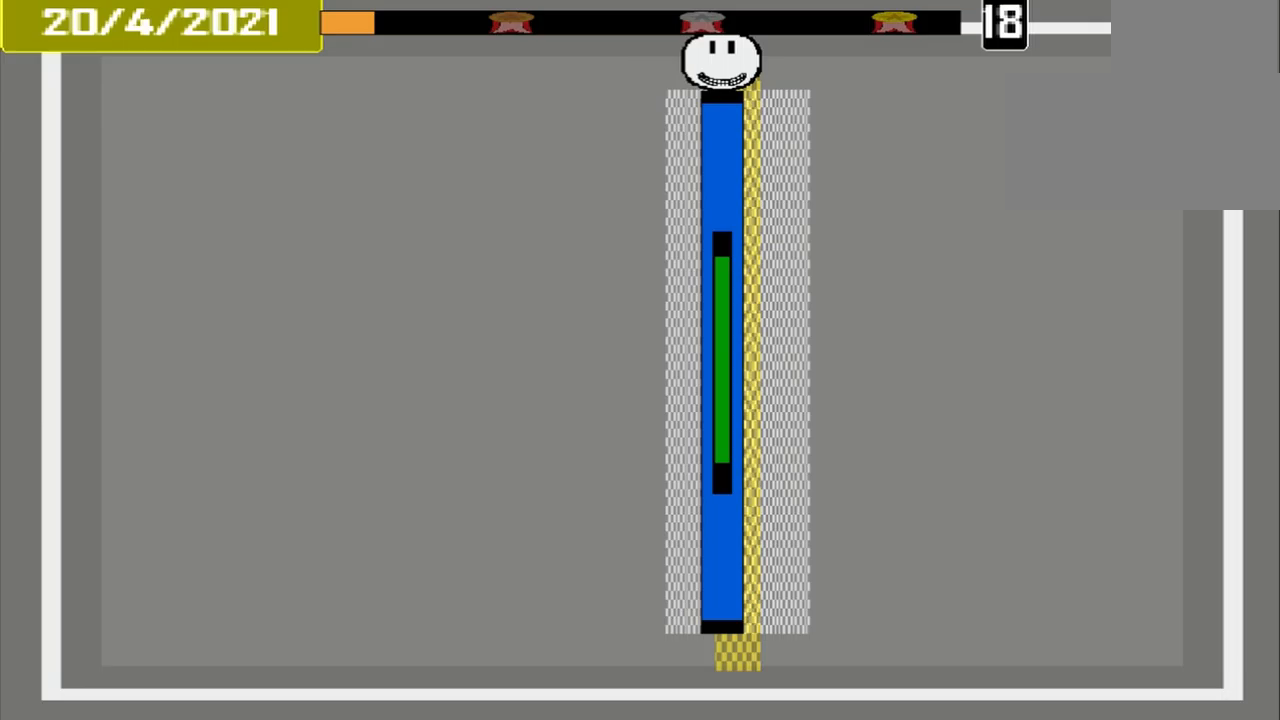
Gameplay with a controller (PlayStation layout); each line is a JSON object with the inputs held at the frame after it (dt_ms = milliseconds from this image to that frame). "events" lists button and stick changes between this image and that frame as [ms after this image, input, new state], when the widget could be followed in between. Not read: L2 L3 R3 left_stick right_stick.
{"dt_ms": 208, "buttons": ["CROSS"], "events": []}
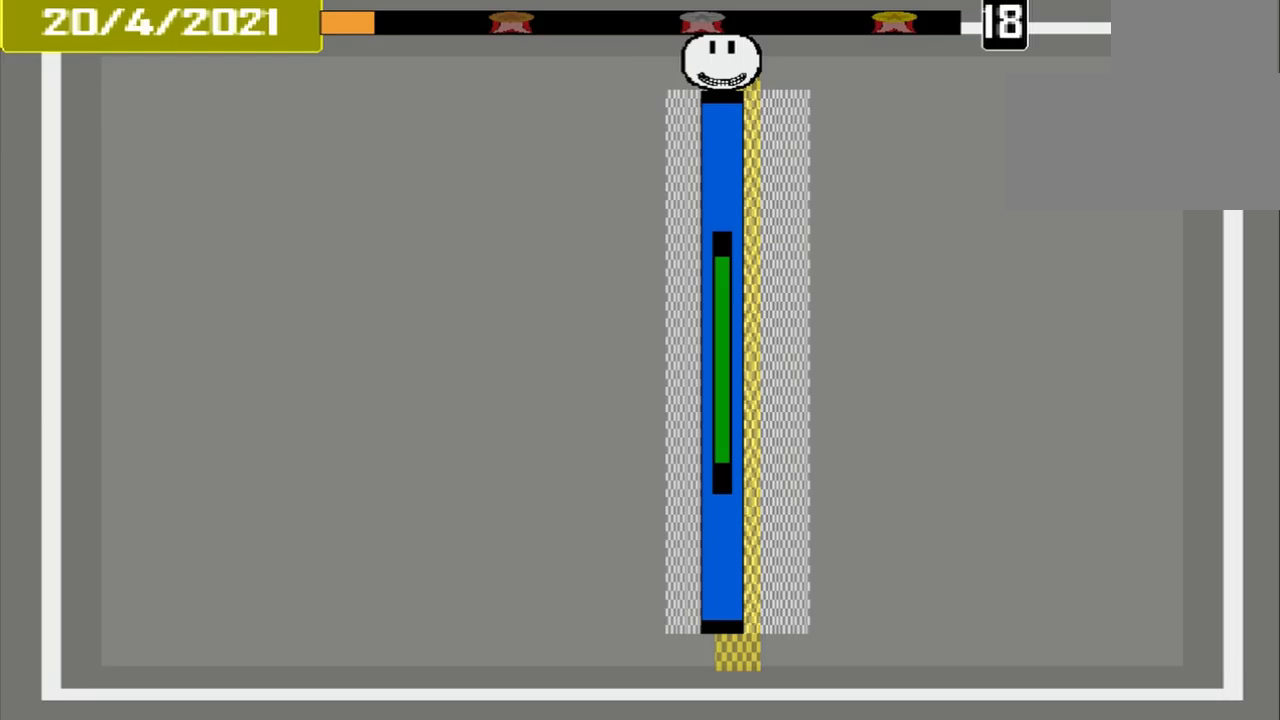
{"dt_ms": 500, "buttons": [], "events": [[459, "CROSS", "up"]]}
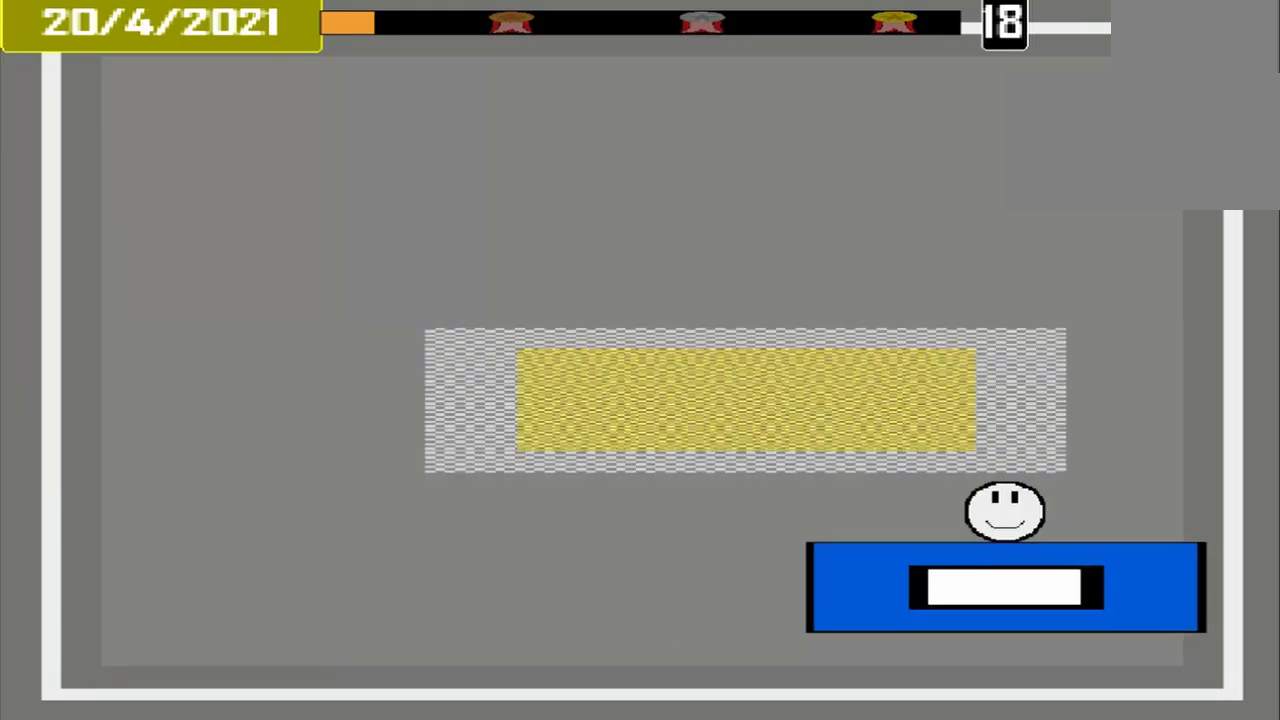
{"dt_ms": 500, "buttons": [], "events": []}
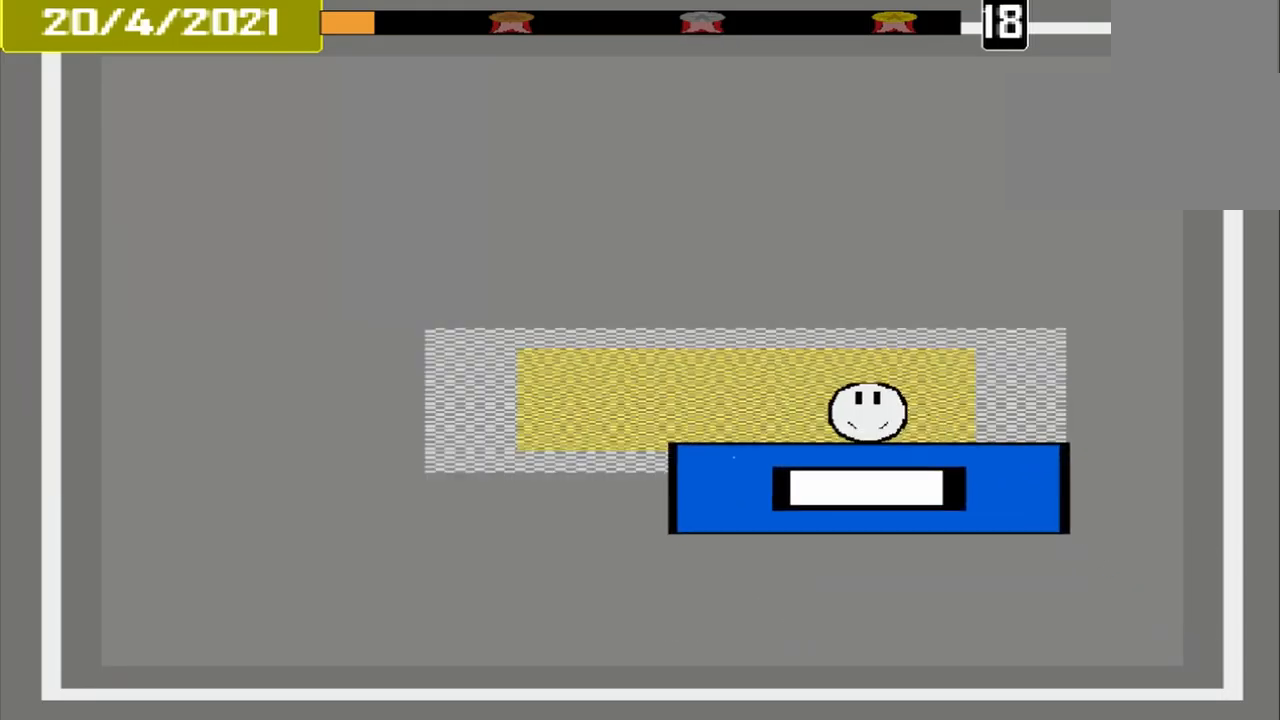
{"dt_ms": 500, "buttons": ["CROSS"], "events": [[459, "CROSS", "down"]]}
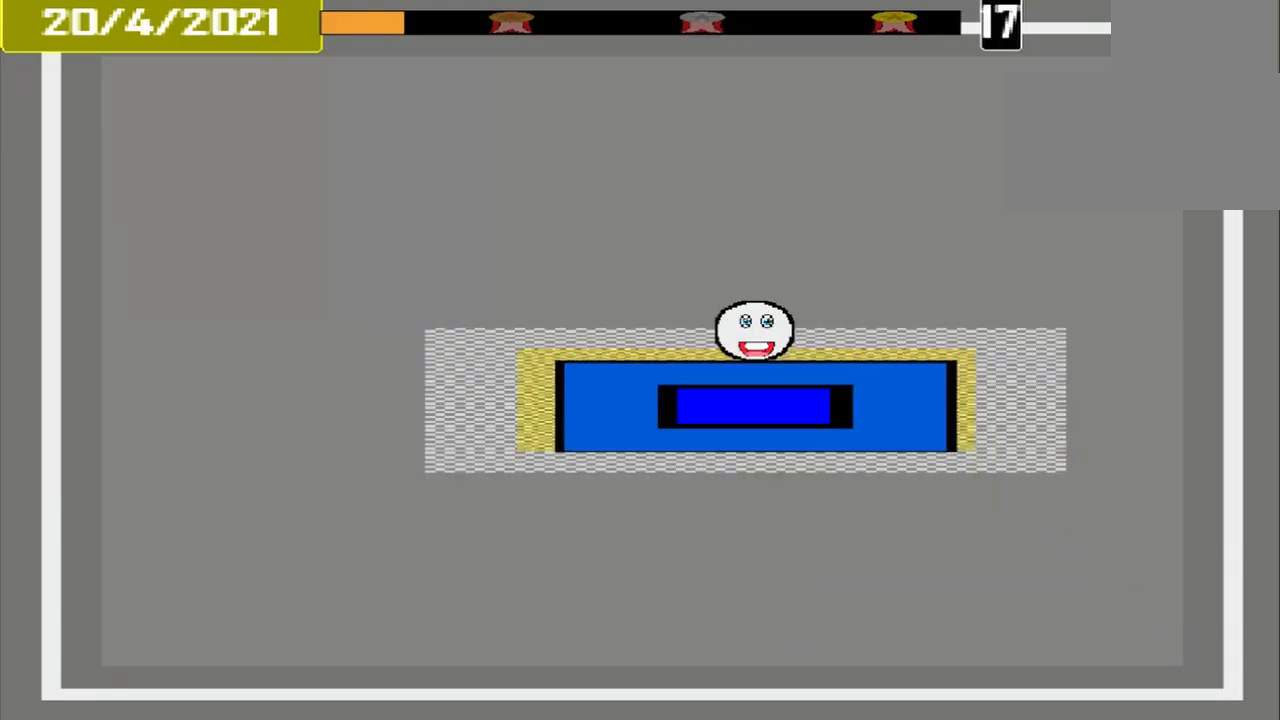
{"dt_ms": 500, "buttons": [], "events": [[459, "CROSS", "up"]]}
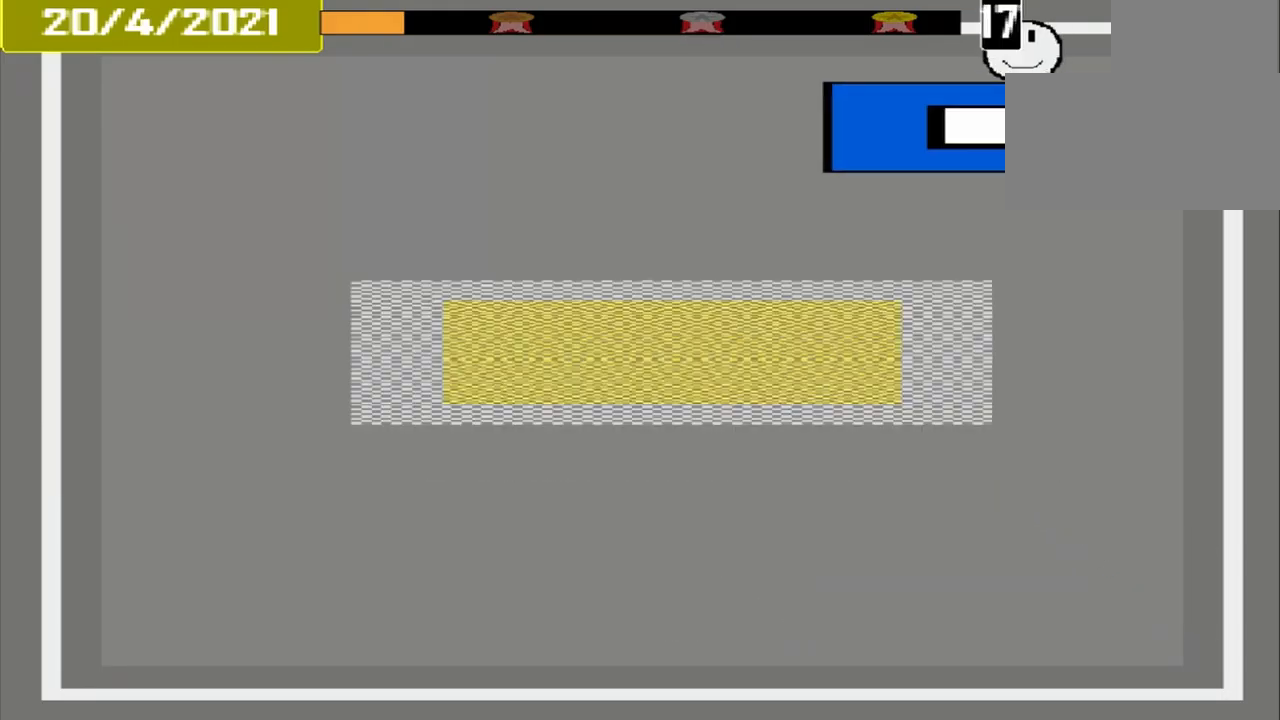
{"dt_ms": 500, "buttons": [], "events": []}
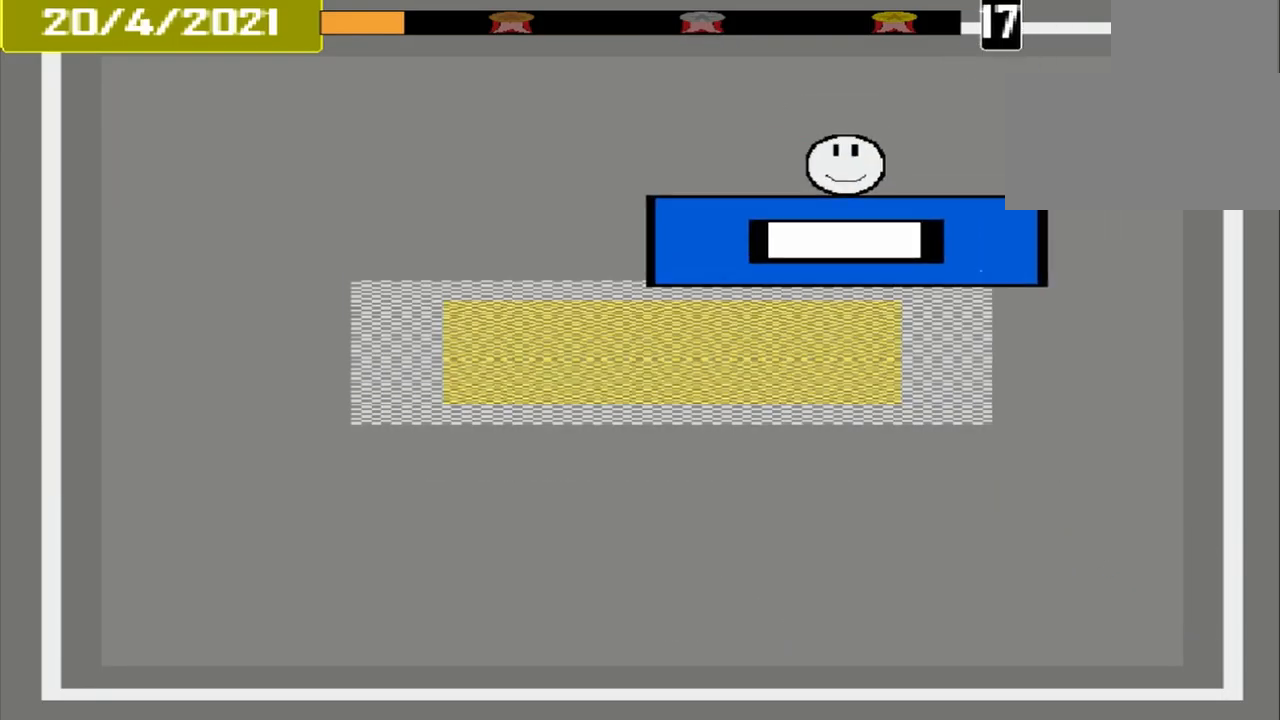
{"dt_ms": 500, "buttons": [], "events": []}
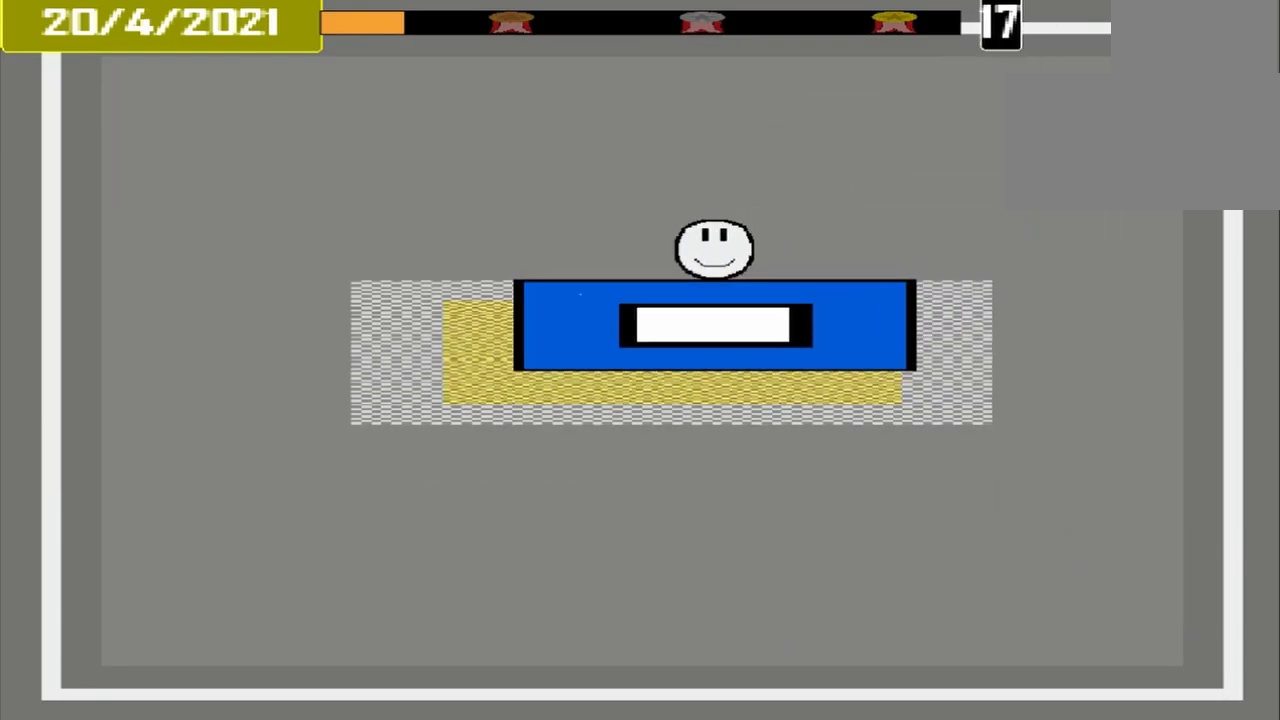
{"dt_ms": 500, "buttons": ["CROSS"], "events": [[84, "CROSS", "down"]]}
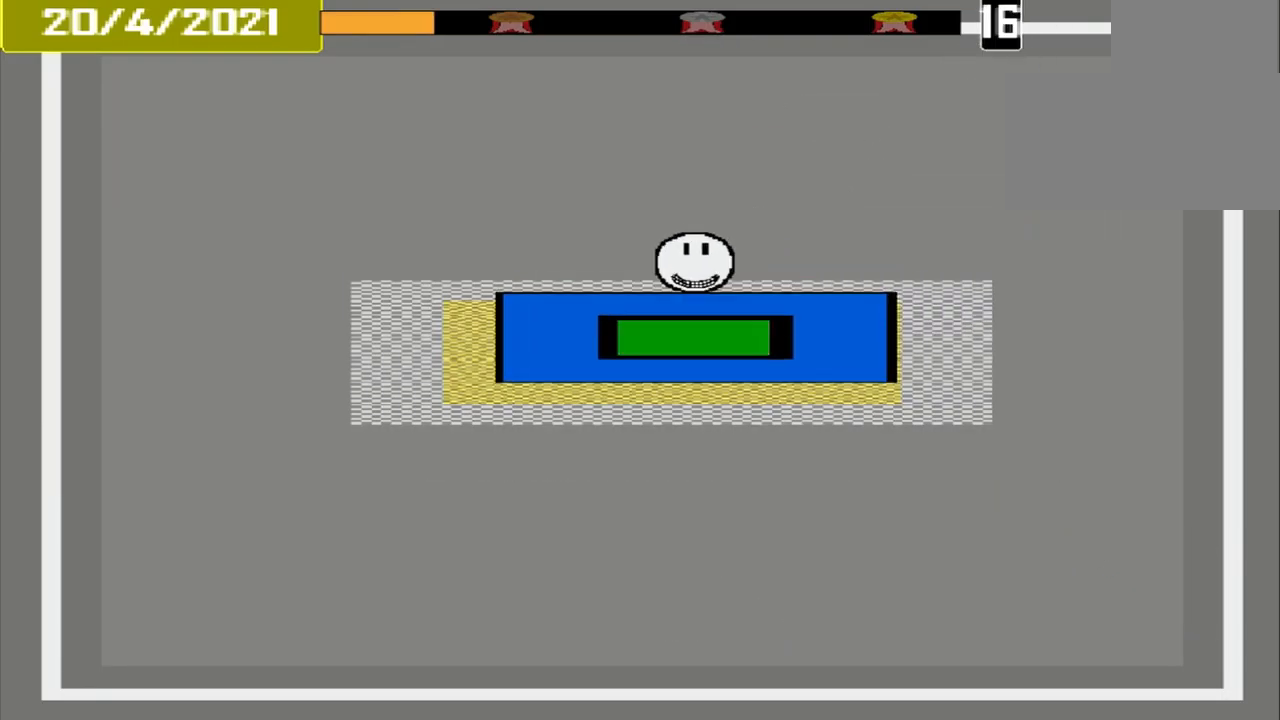
{"dt_ms": 500, "buttons": [], "events": [[125, "CROSS", "up"]]}
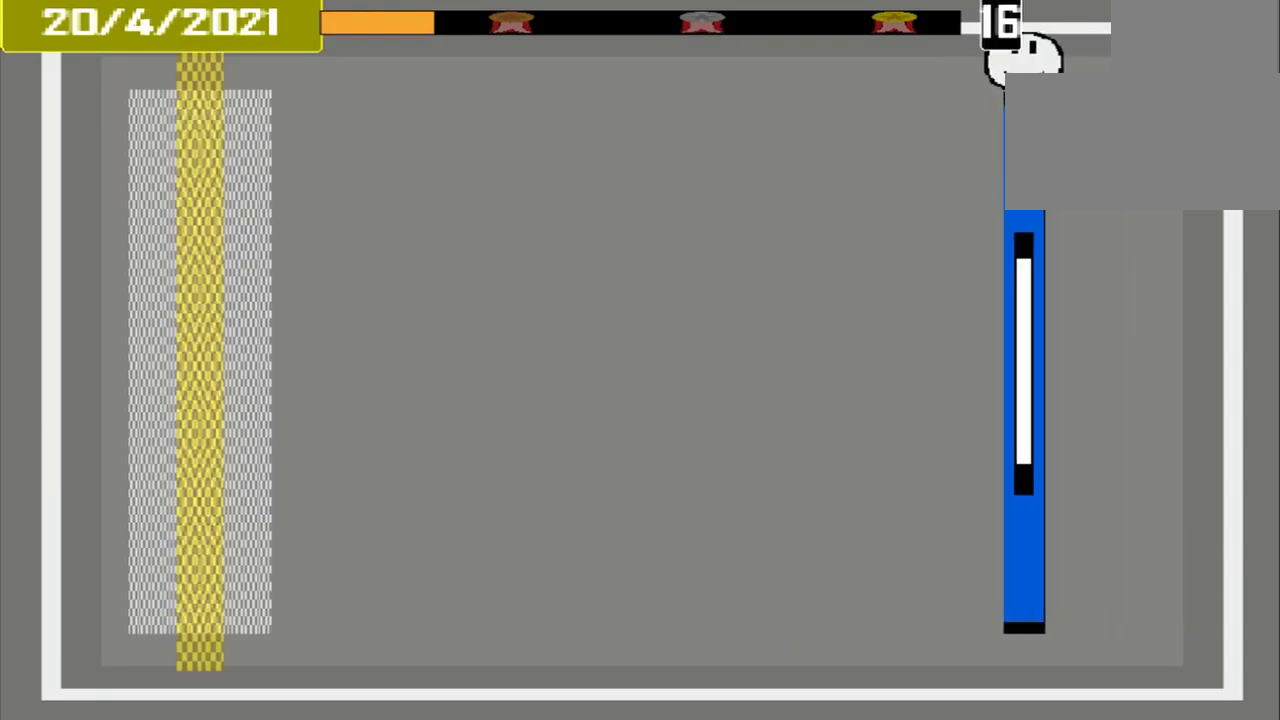
{"dt_ms": 500, "buttons": [], "events": []}
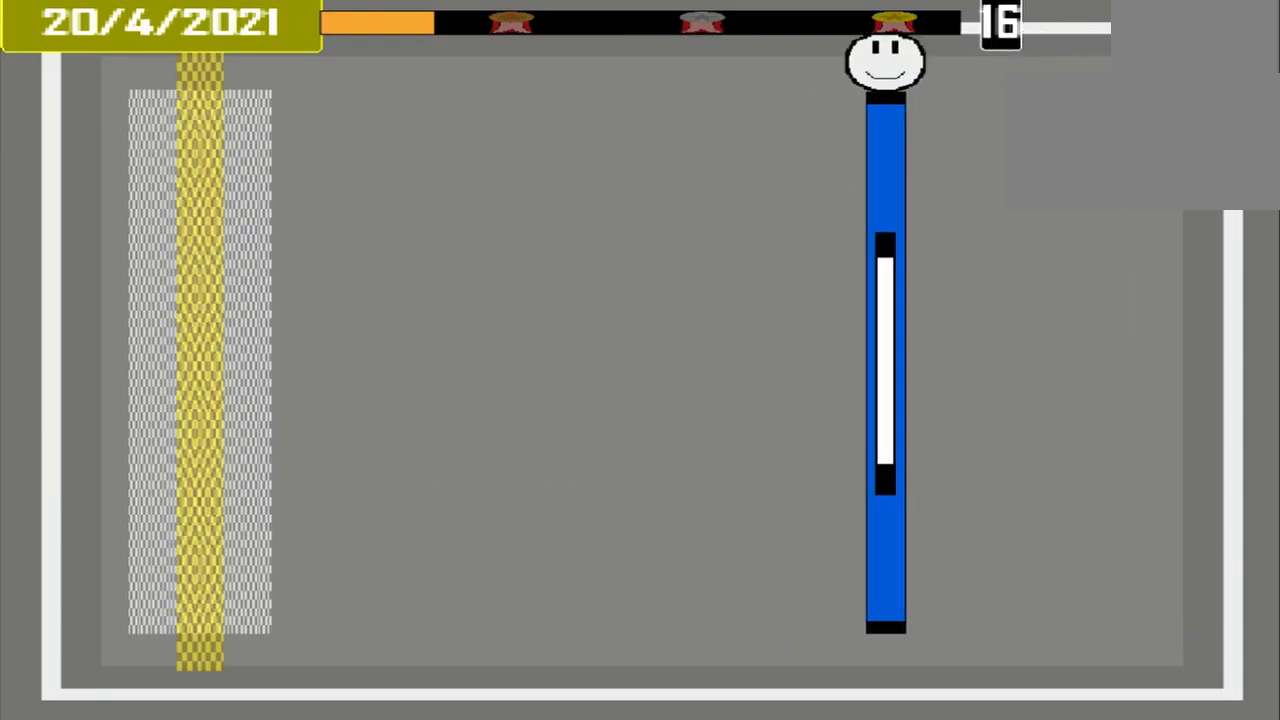
{"dt_ms": 500, "buttons": [], "events": []}
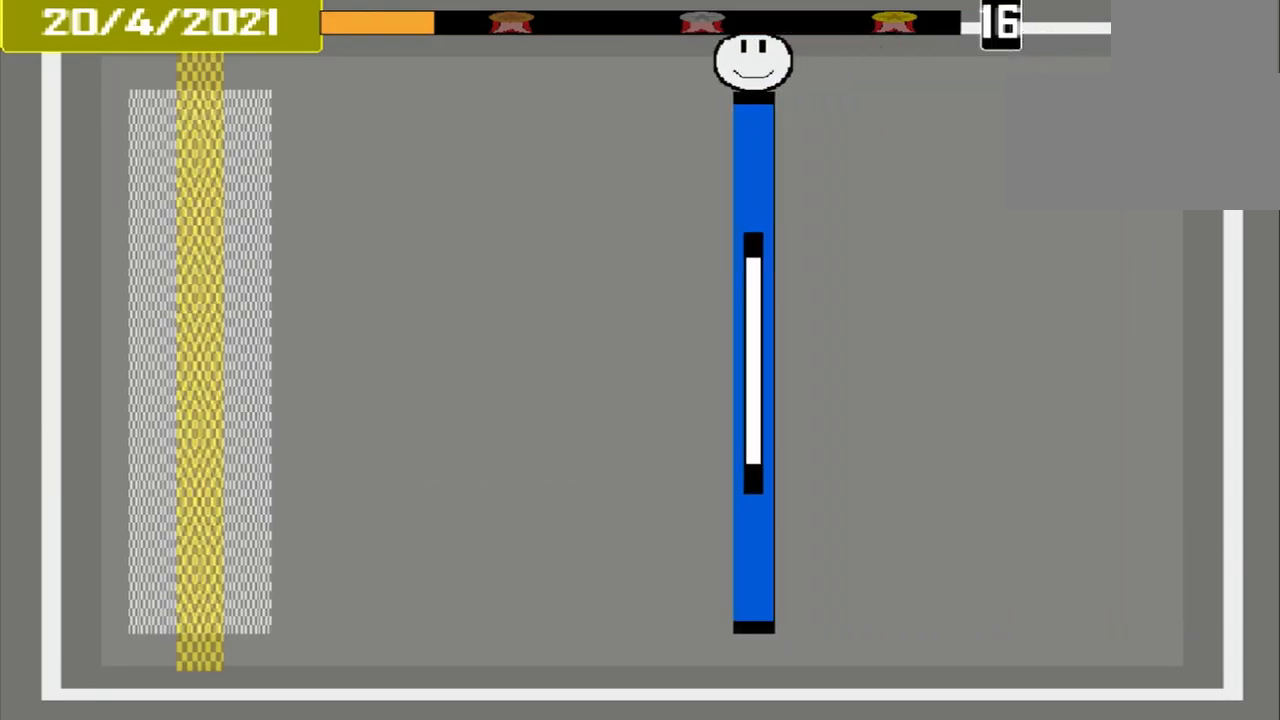
{"dt_ms": 459, "buttons": [], "events": []}
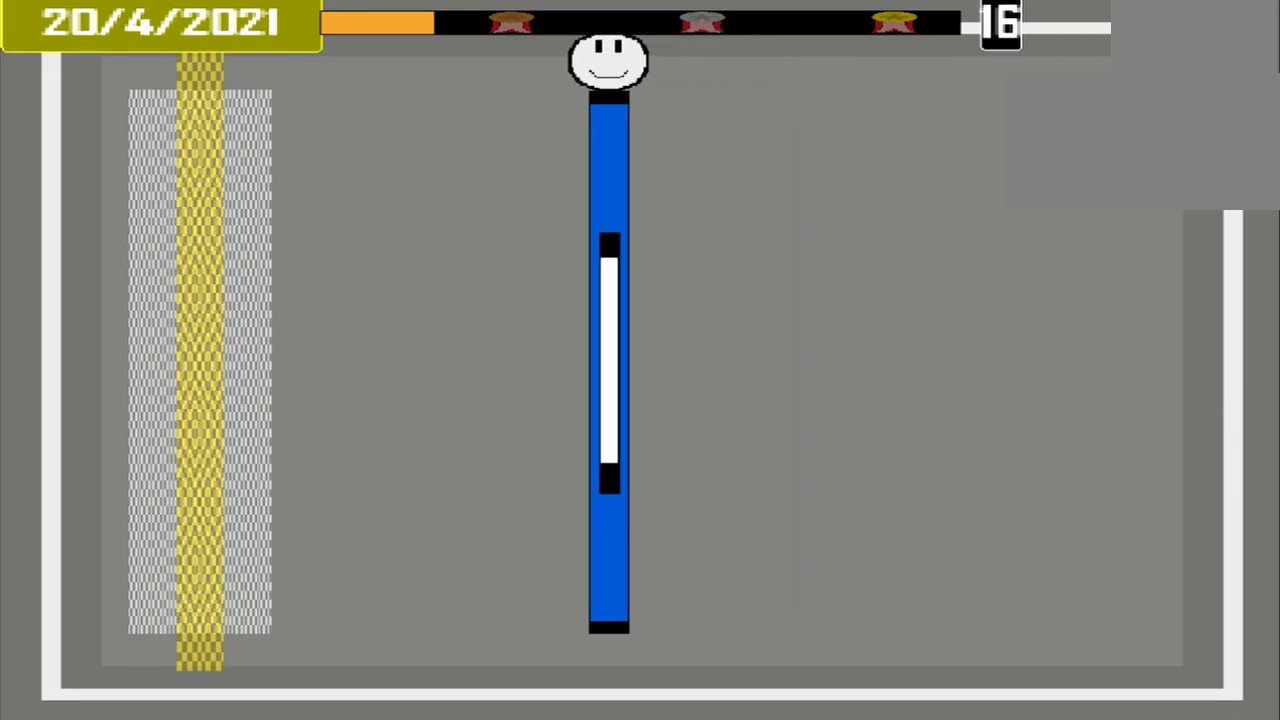
{"dt_ms": 500, "buttons": [], "events": []}
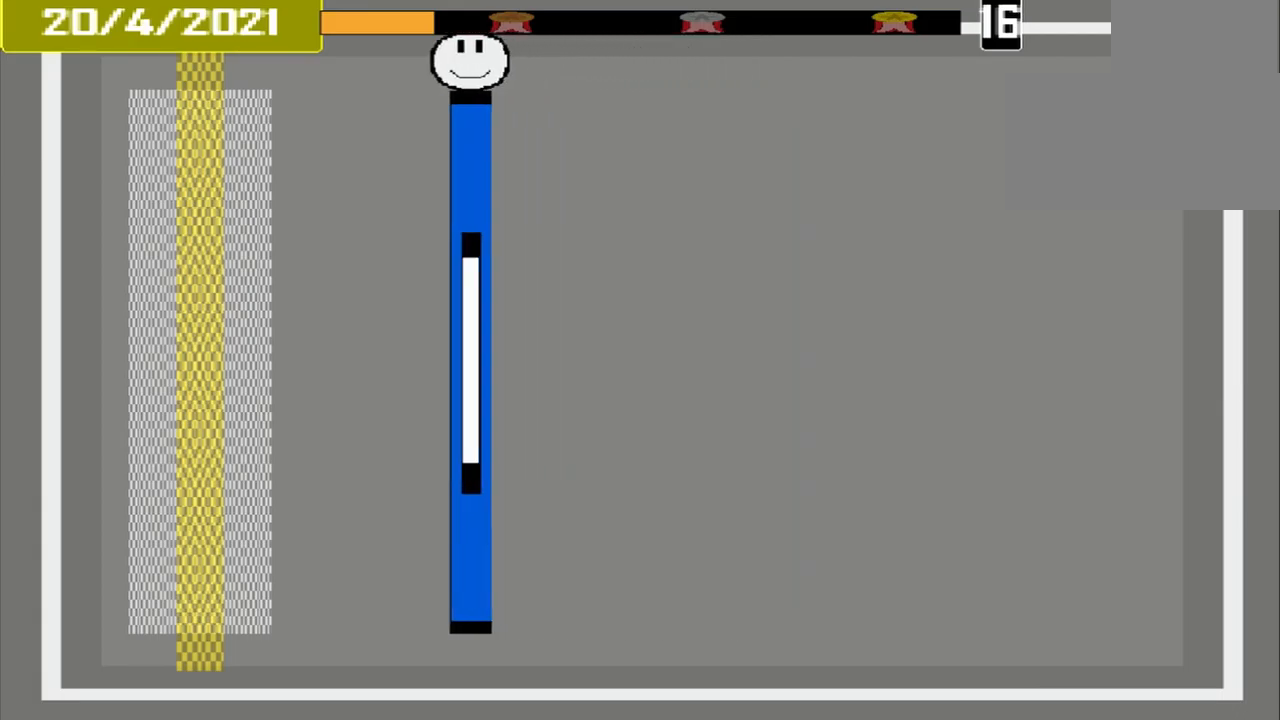
{"dt_ms": 500, "buttons": [], "events": []}
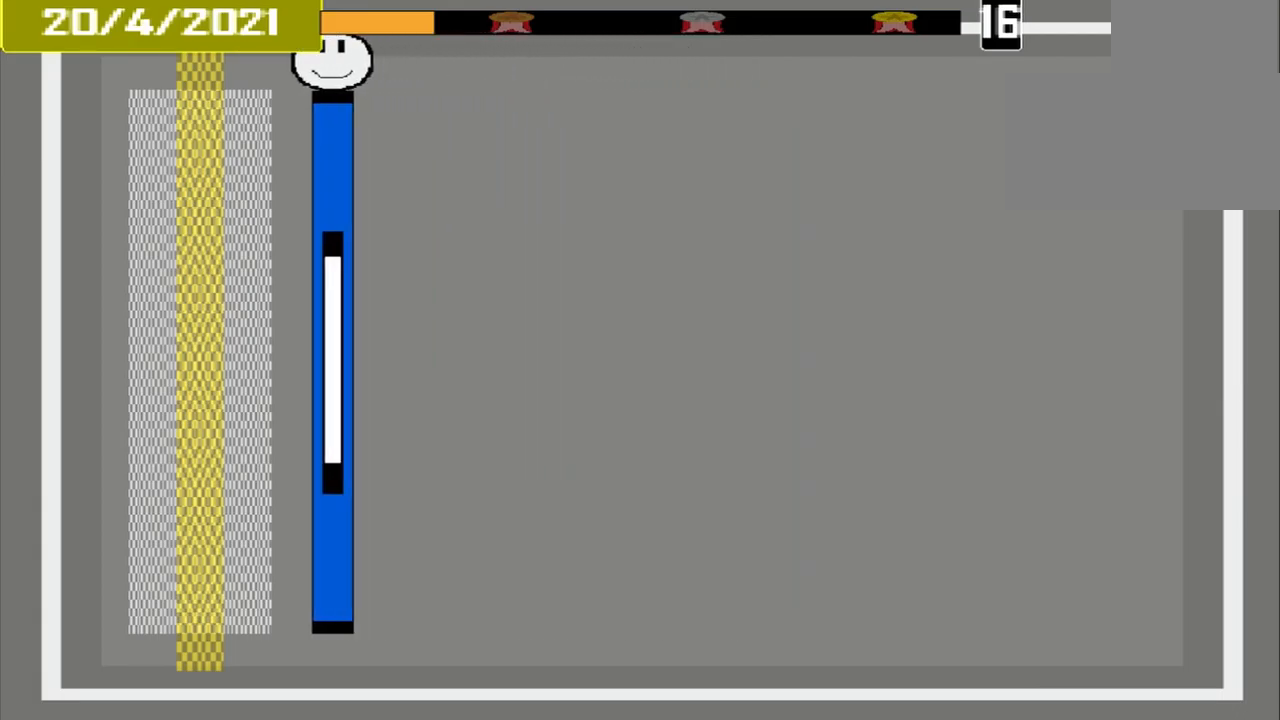
{"dt_ms": 500, "buttons": ["CROSS"], "events": [[292, "CROSS", "down"]]}
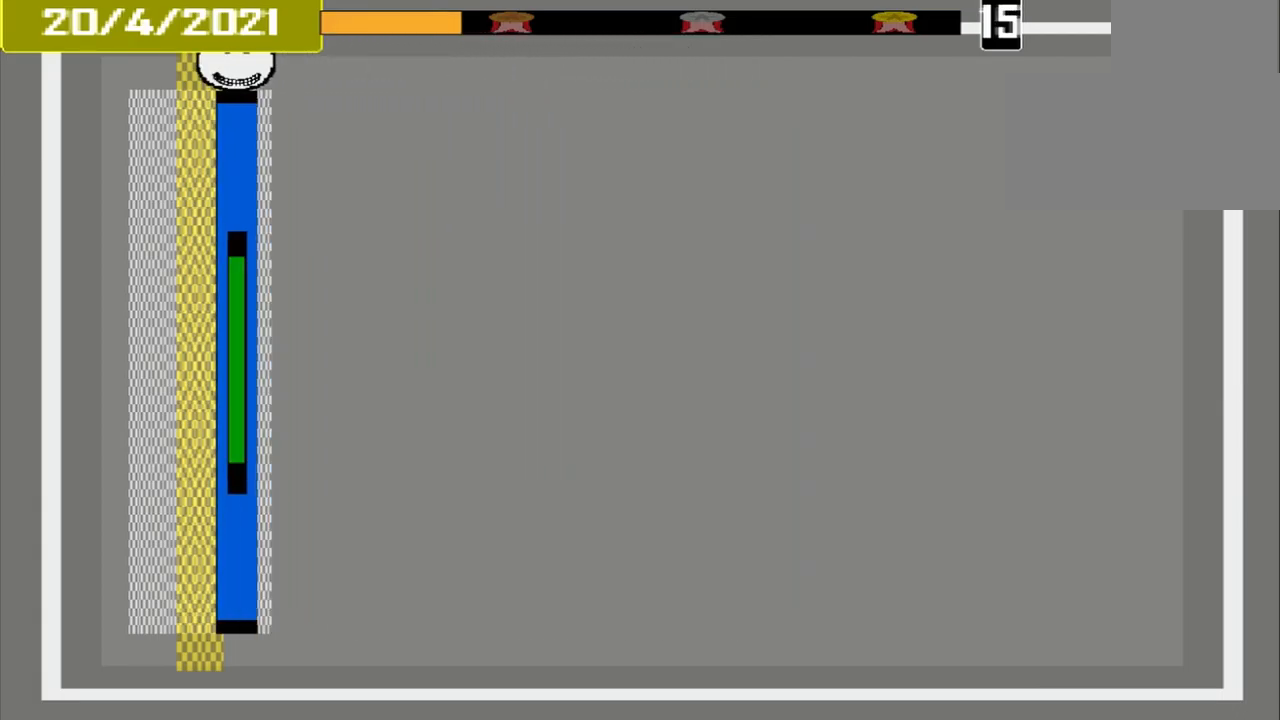
{"dt_ms": 500, "buttons": [], "events": [[459, "CROSS", "up"]]}
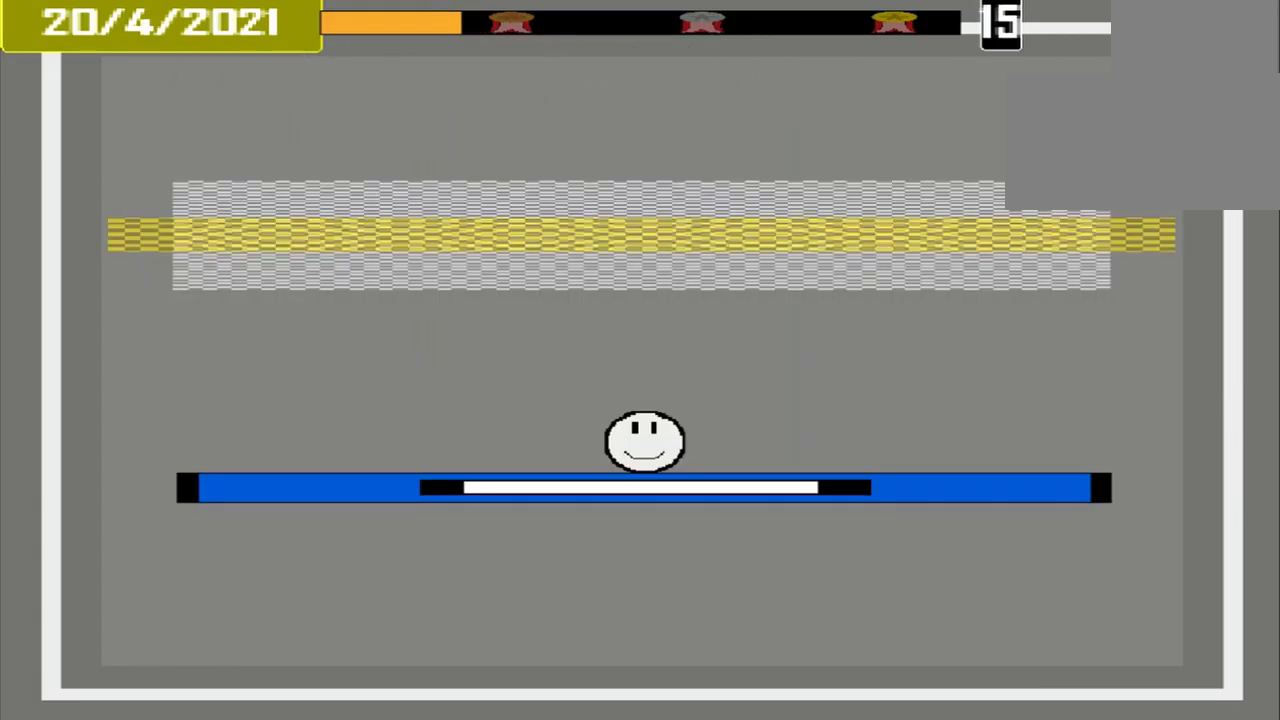
{"dt_ms": 500, "buttons": [], "events": []}
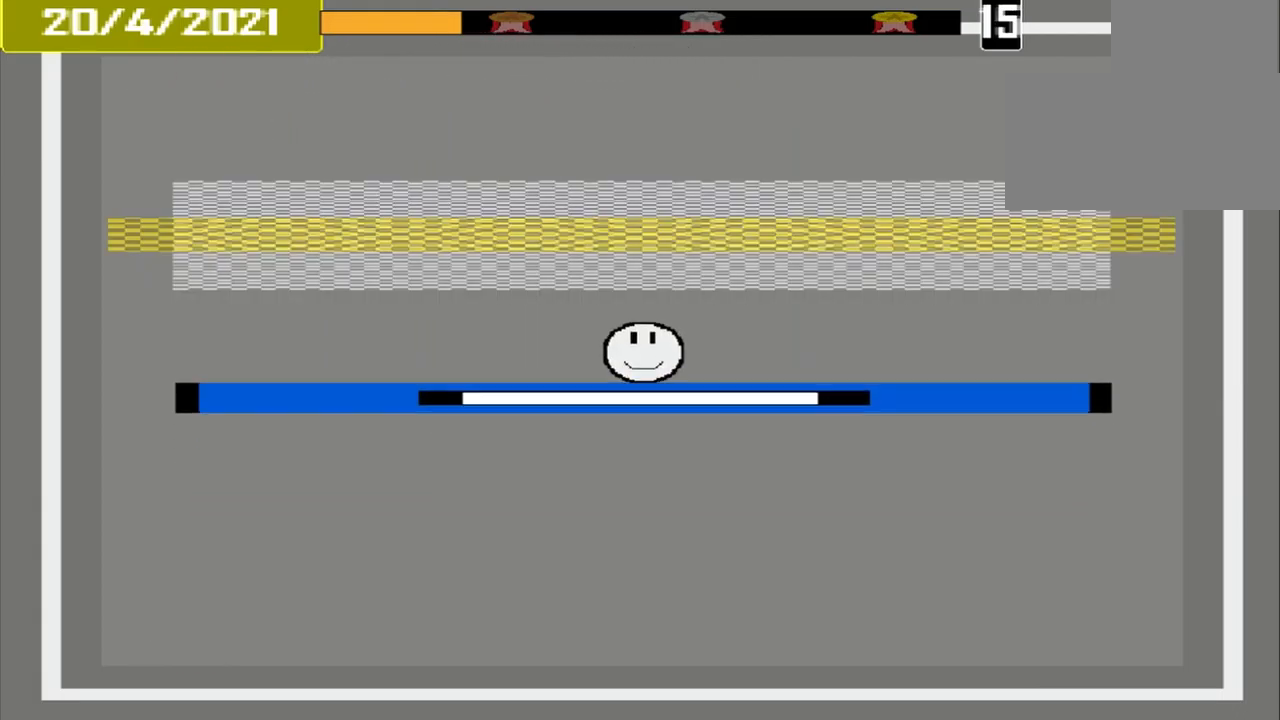
{"dt_ms": 500, "buttons": [], "events": []}
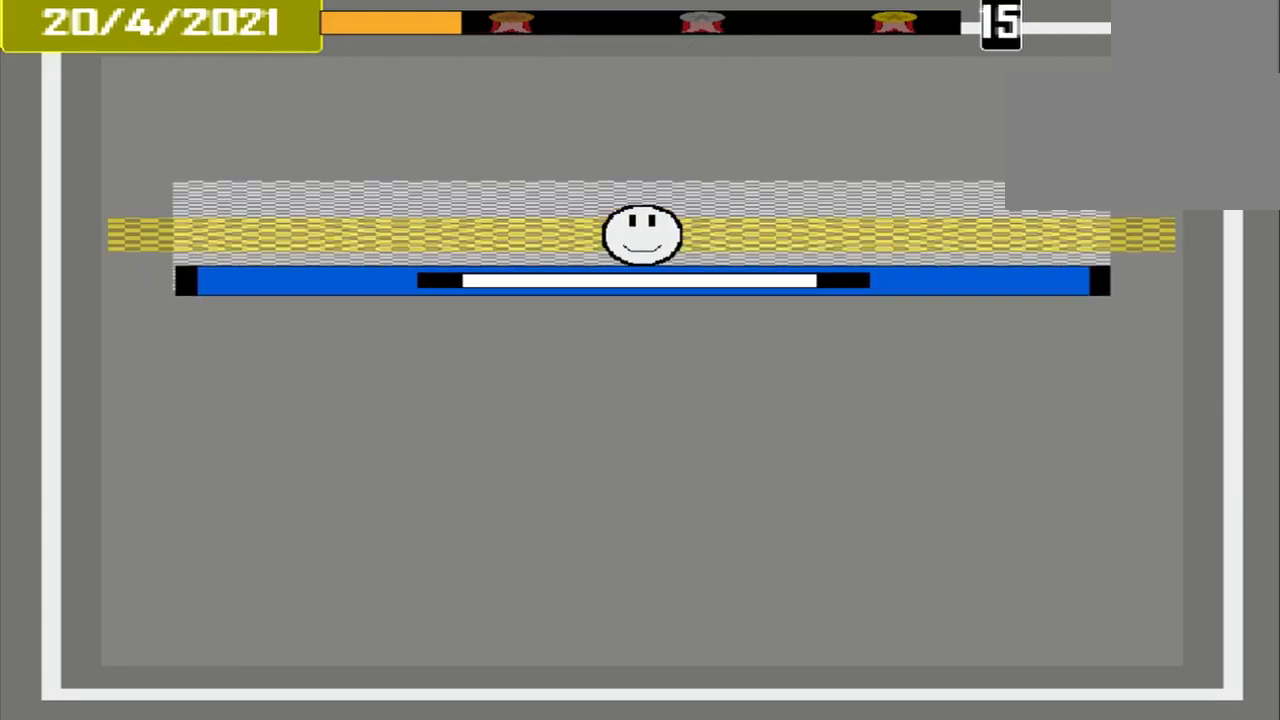
{"dt_ms": 500, "buttons": ["CROSS"], "events": [[167, "CROSS", "down"]]}
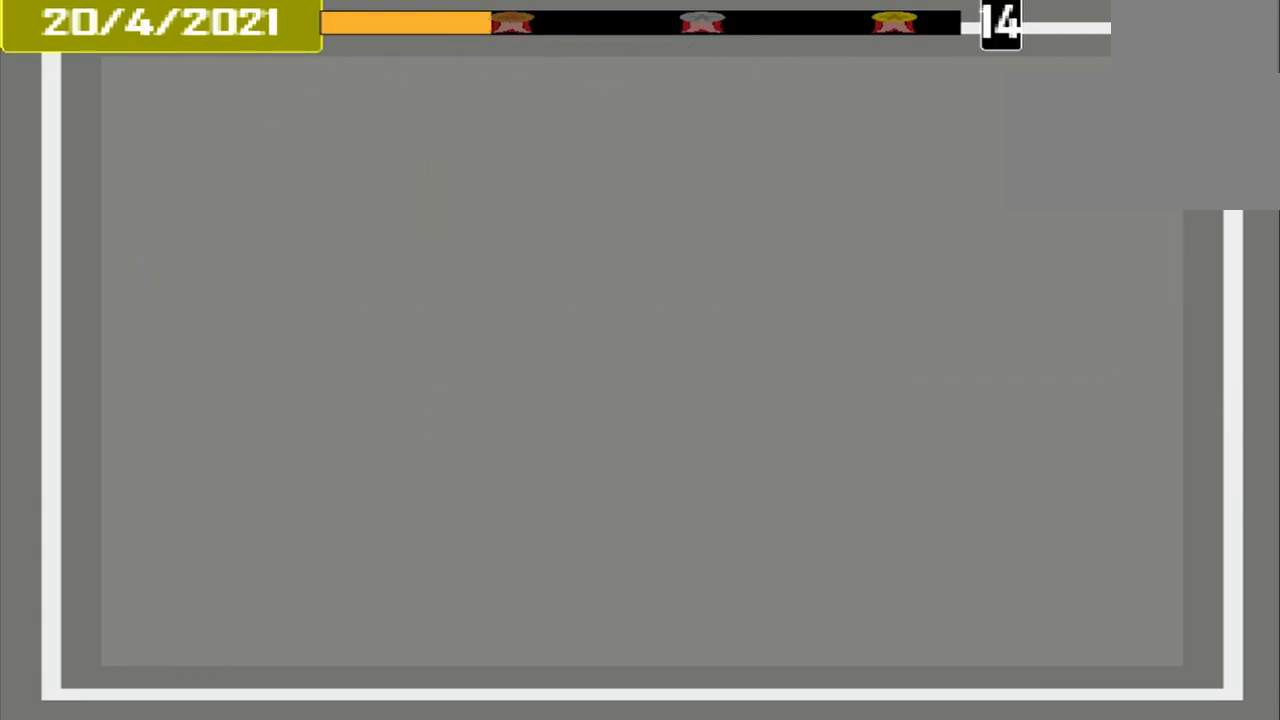
{"dt_ms": 500, "buttons": [], "events": [[42, "CROSS", "up"]]}
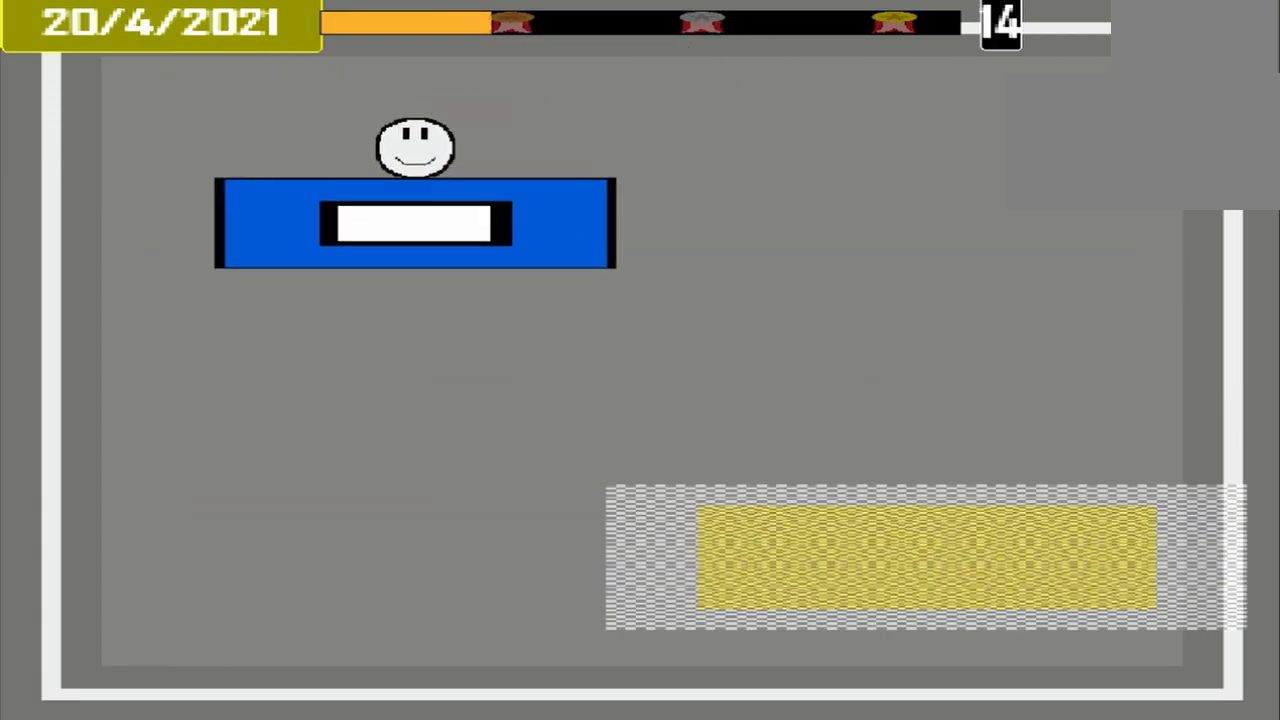
{"dt_ms": 500, "buttons": [], "events": []}
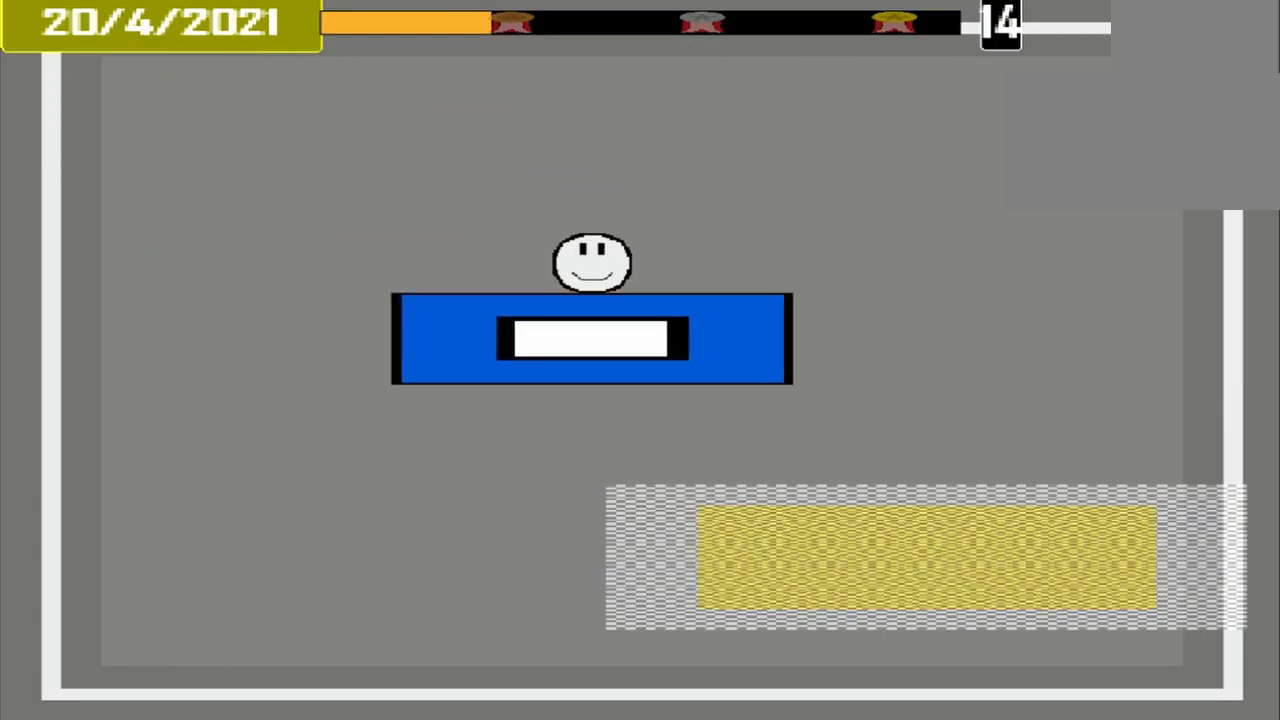
{"dt_ms": 500, "buttons": [], "events": []}
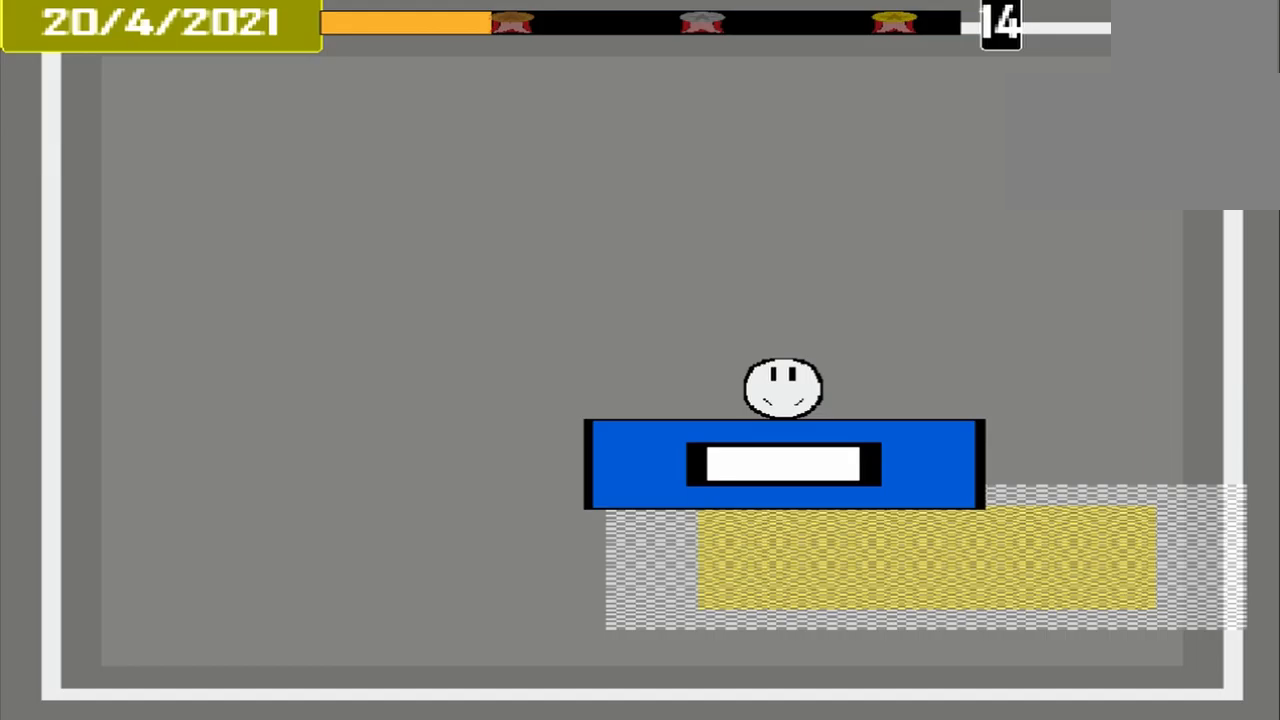
{"dt_ms": 500, "buttons": ["CROSS"], "events": [[500, "CROSS", "down"]]}
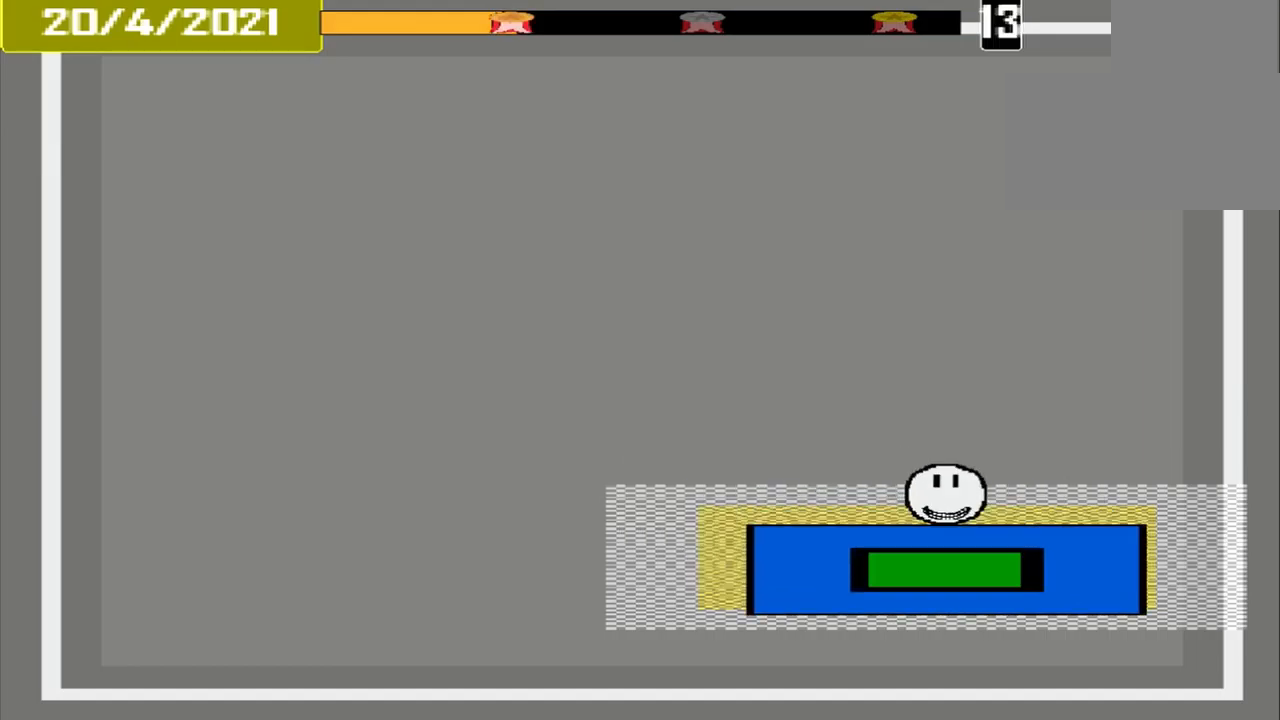
{"dt_ms": 500, "buttons": [], "events": [[333, "CROSS", "up"]]}
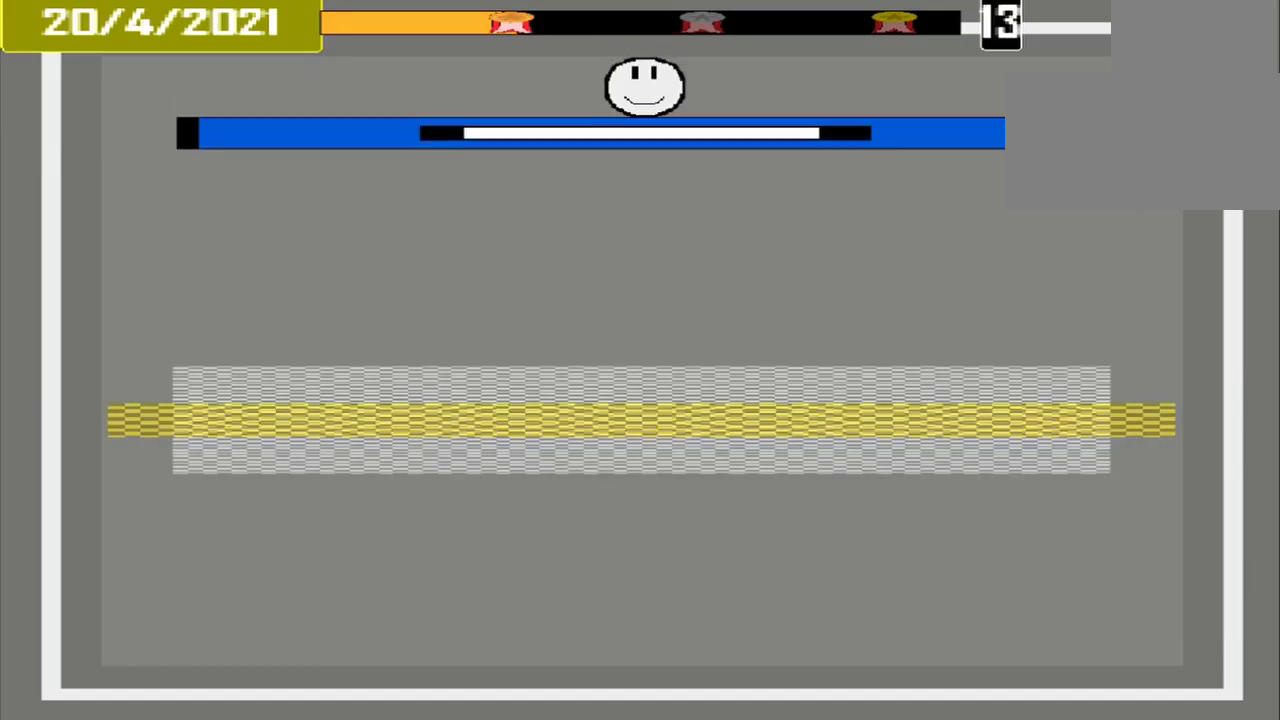
{"dt_ms": 500, "buttons": [], "events": []}
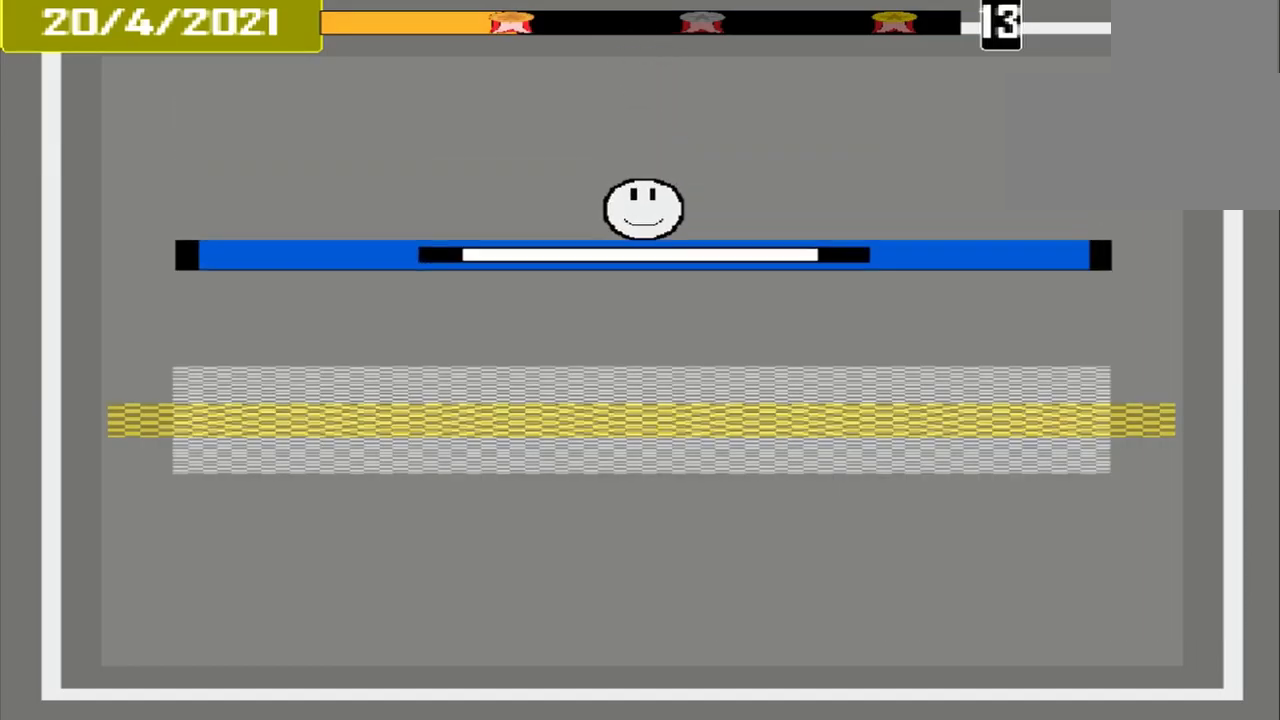
{"dt_ms": 500, "buttons": [], "events": []}
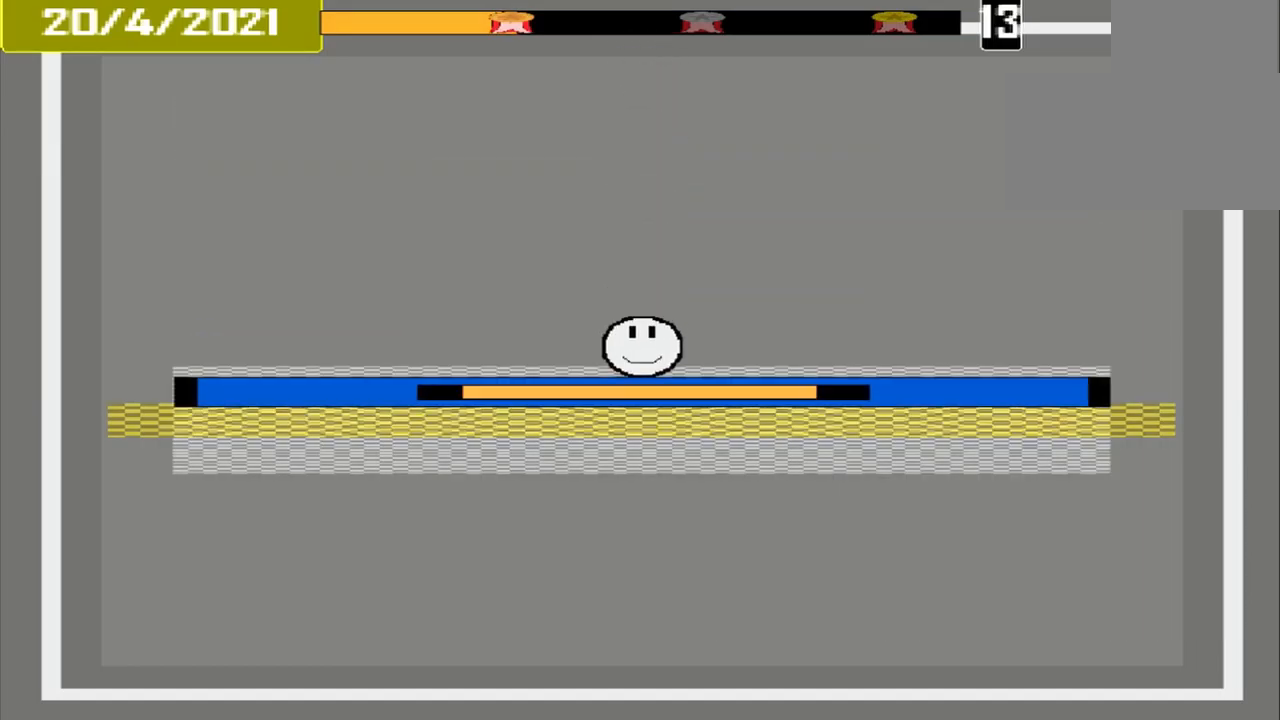
{"dt_ms": 500, "buttons": [], "events": [[83, "CROSS", "down"], [333, "CROSS", "up"]]}
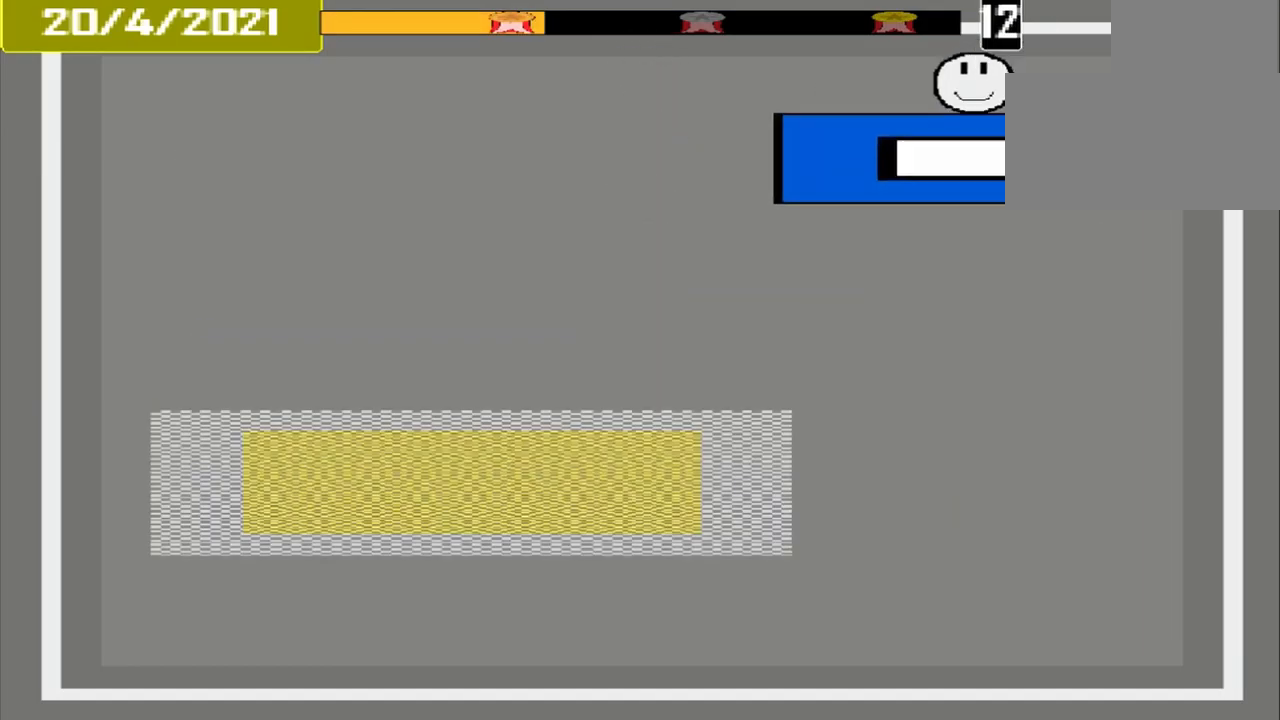
{"dt_ms": 500, "buttons": [], "events": []}
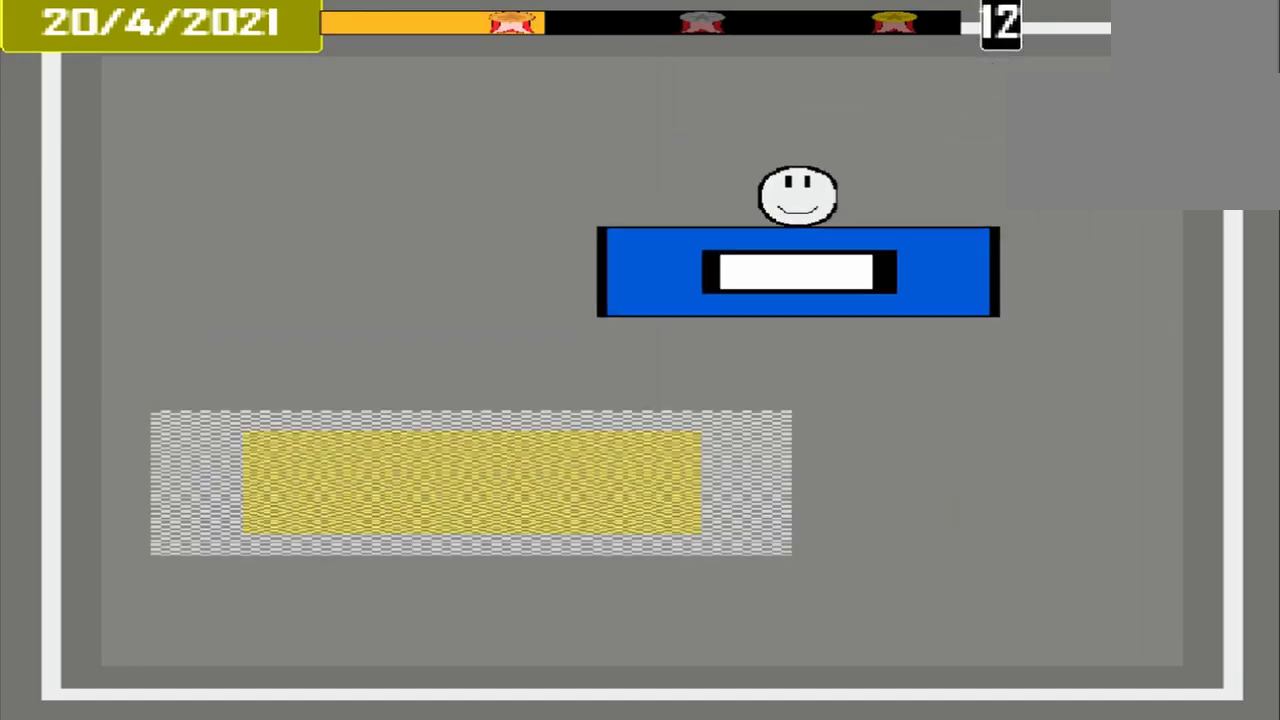
{"dt_ms": 500, "buttons": [], "events": []}
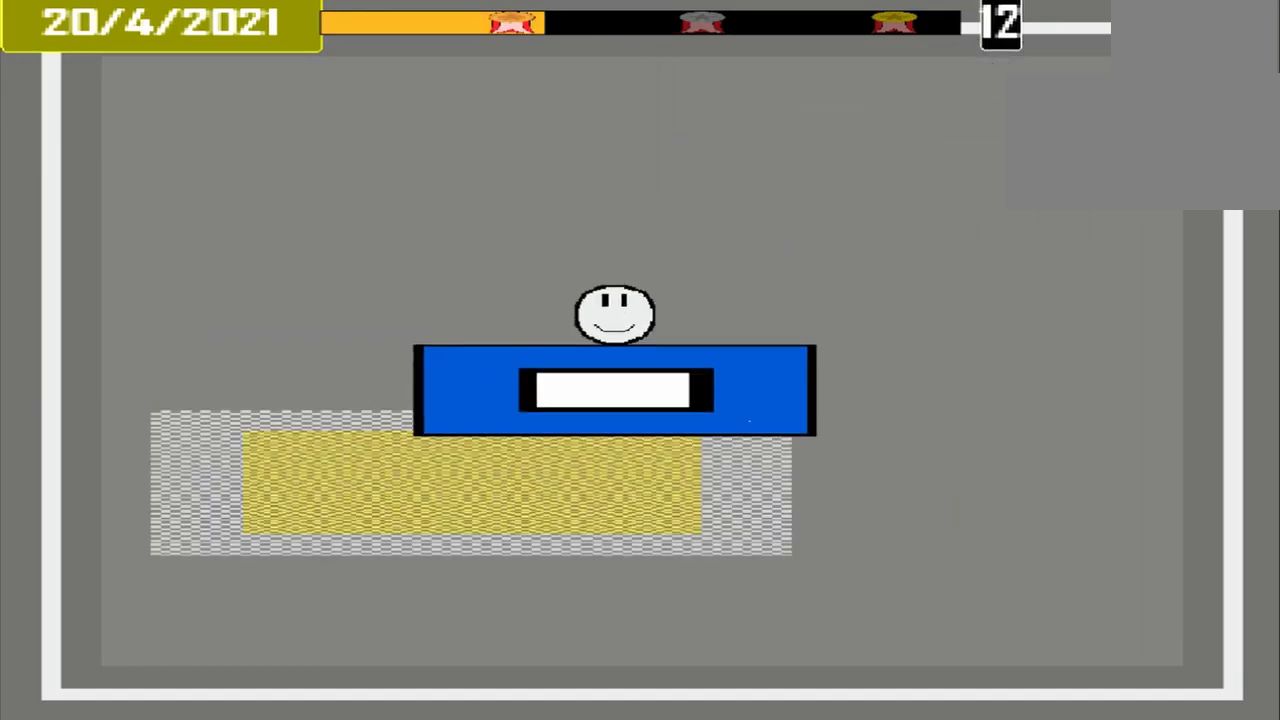
{"dt_ms": 500, "buttons": [], "events": []}